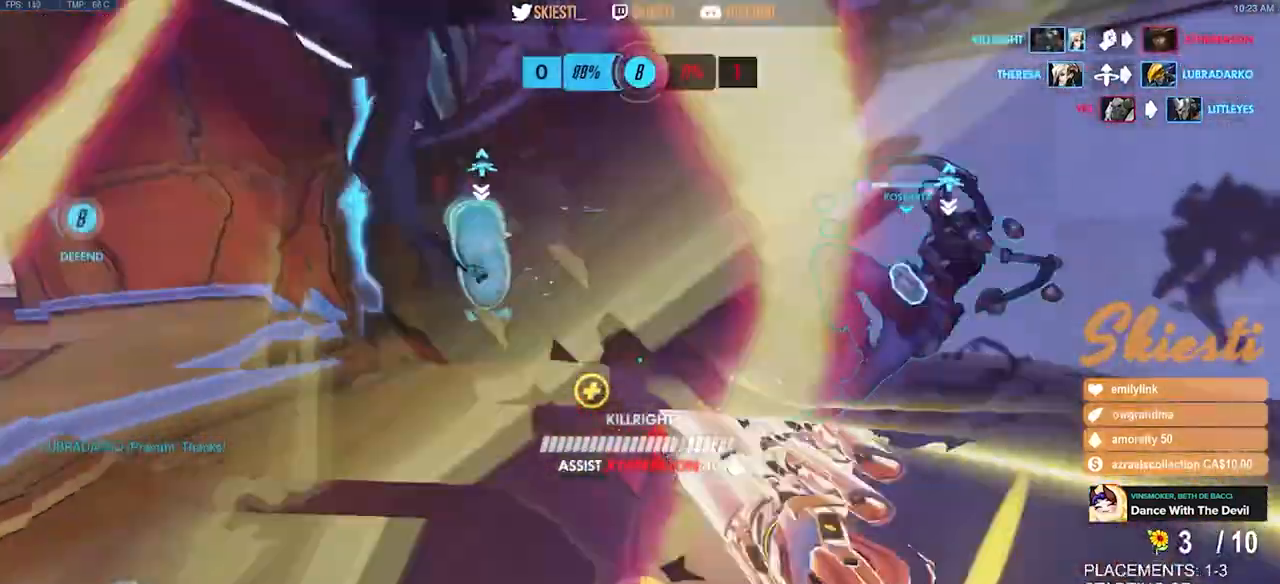
Gameplay with keyboard and mouse; each line is a JSON object with the keys and mouse buttons held at the frame after it. "events" lists presses ("down") and releases ("up") of "a", "ctrl", "d", "e", "q", "s", "shift", "space", "w", "mouse_left", "mouse_wheel", "mouse_right", "mouse_mb4" and "mouse_mb5" between this image and that frame as [ms after this image, input, new state], when the widget could be followed in between. "mouse_left", "mouse_wheel", "mouse_right", "mouse_mb4", "mouse_mb5" = the "left", "wheel", "right", "mb4", "mb5" buttons of the "mouse" list. No other keys are recorded. "wheel" means that the mouse wheel is clicked or scrolled. Mouse movement is not recorded.
{"keys": ["a", "w"], "mouse": ["left", "right"], "events": [[134, "space", "down"], [167, "d", "up"], [184, "space", "up"], [200, "shift", "up"], [317, "mouse_left", "down"], [334, "a", "down"]]}
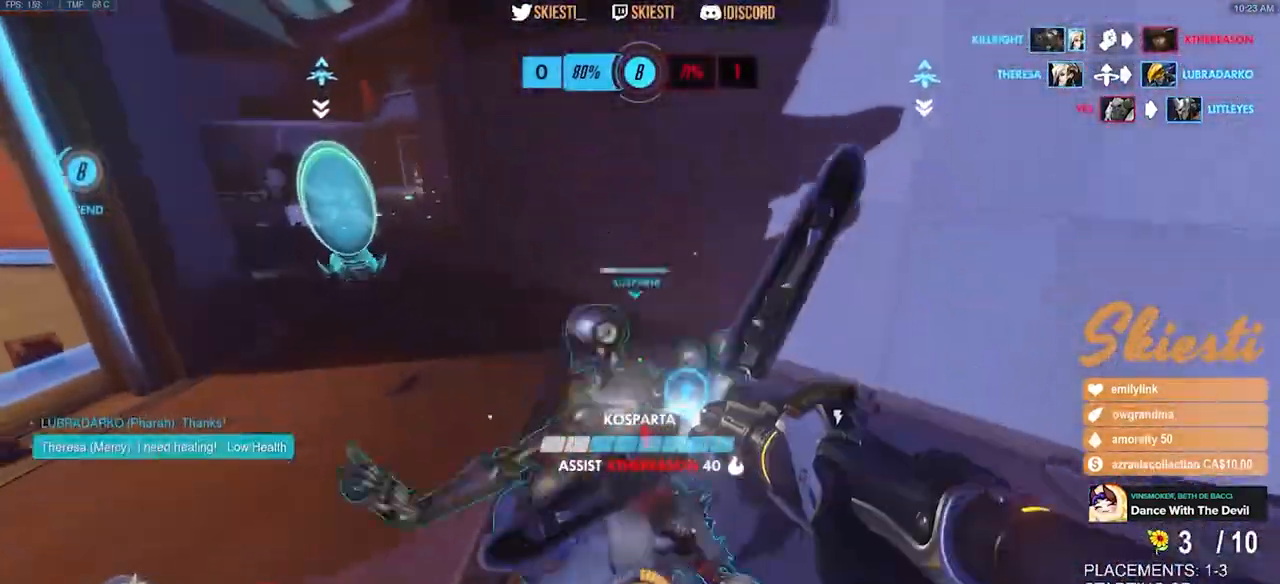
{"keys": ["w"], "mouse": ["left", "mb4"], "events": [[50, "mouse_right", "up"], [167, "mouse_mb4", "down"], [284, "a", "up"]]}
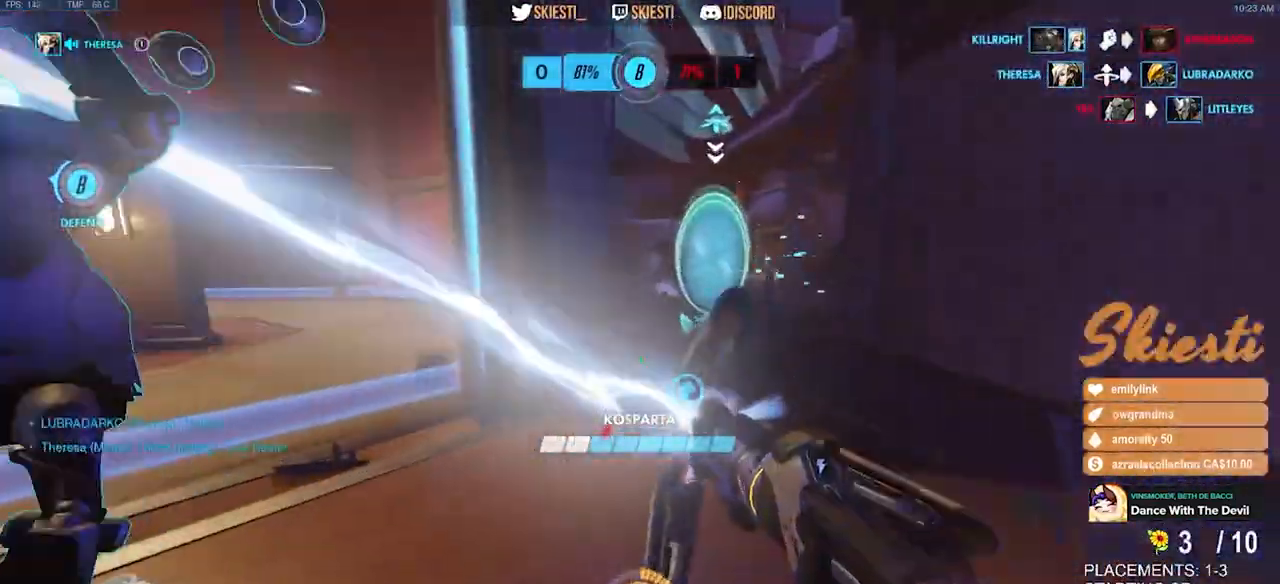
{"keys": ["a", "d", "s"], "mouse": ["left", "mb4"], "events": [[167, "d", "down"], [234, "w", "up"], [334, "s", "down"], [484, "a", "down"]]}
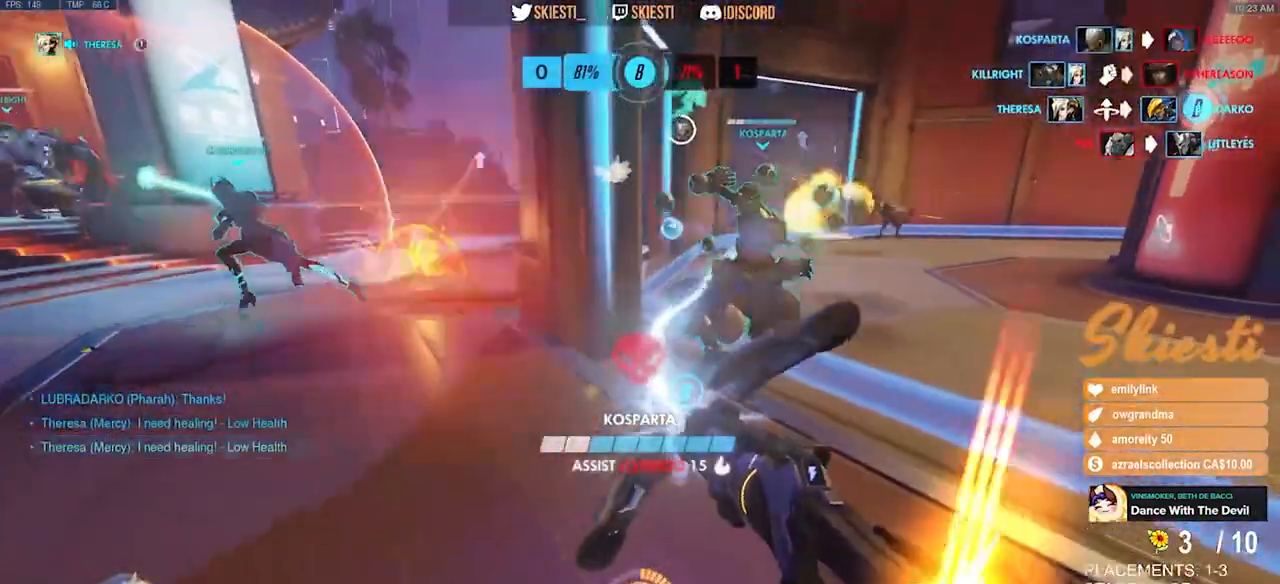
{"keys": ["a", "space"], "mouse": ["left"], "events": [[50, "mouse_mb4", "up"], [84, "d", "up"], [167, "s", "up"], [434, "space", "down"]]}
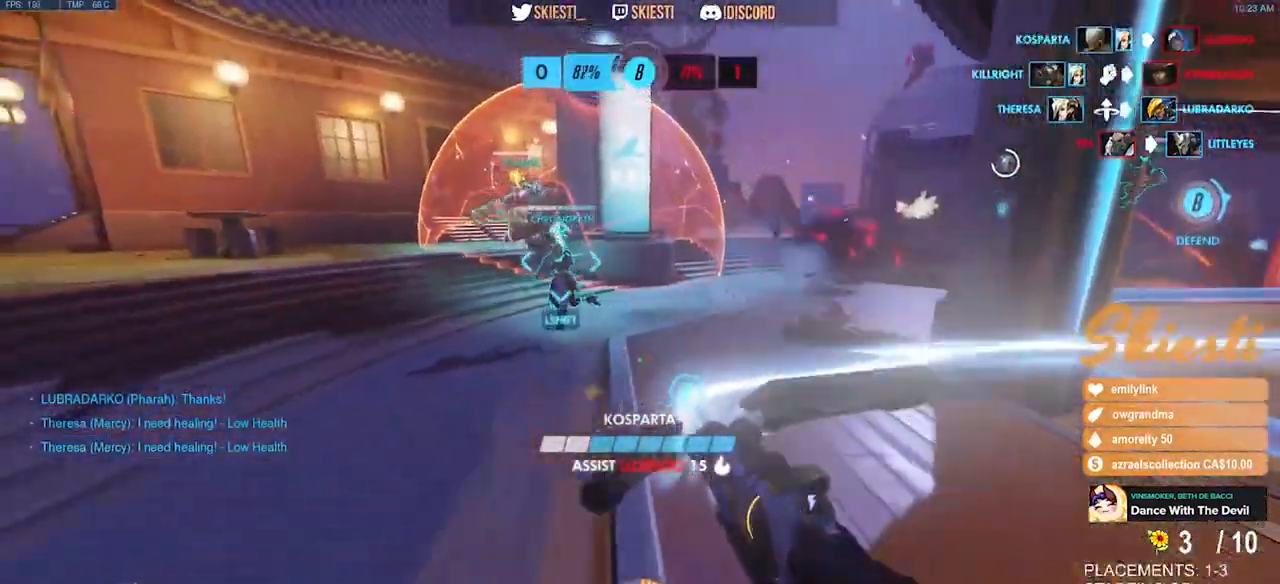
{"keys": ["d"], "mouse": ["left", "right"], "events": [[50, "d", "down"], [67, "a", "up"], [67, "space", "up"], [84, "mouse_right", "down"]]}
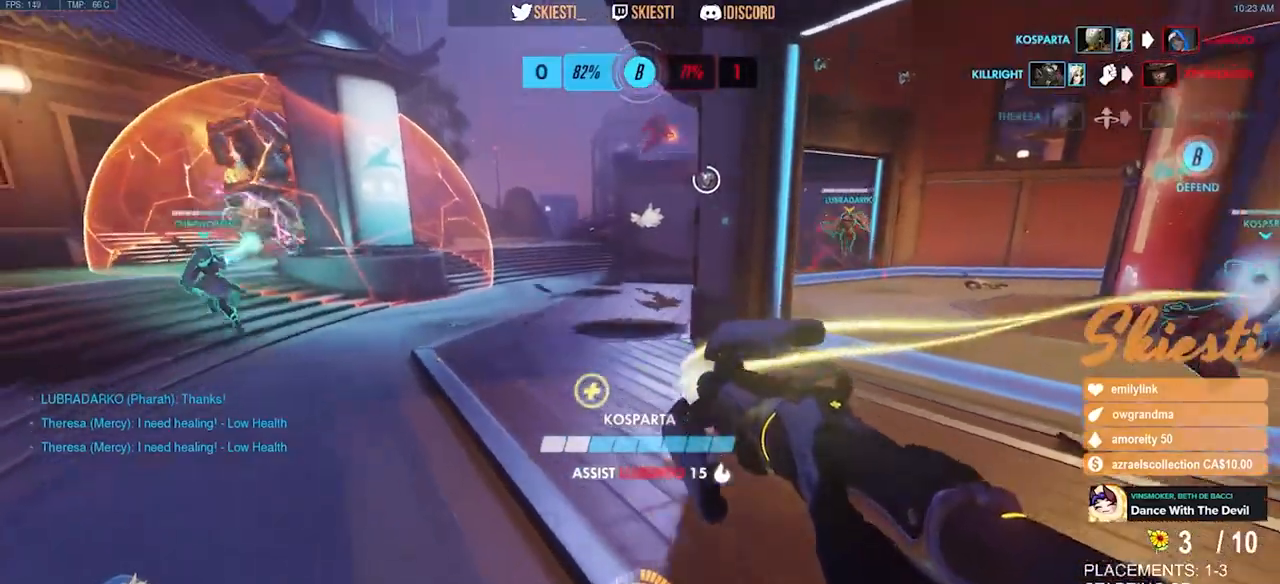
{"keys": ["d", "shift", "w"], "mouse": [], "events": [[34, "mouse_right", "up"], [167, "a", "down"], [167, "w", "down"], [217, "a", "up"], [267, "shift", "down"], [450, "mouse_left", "up"]]}
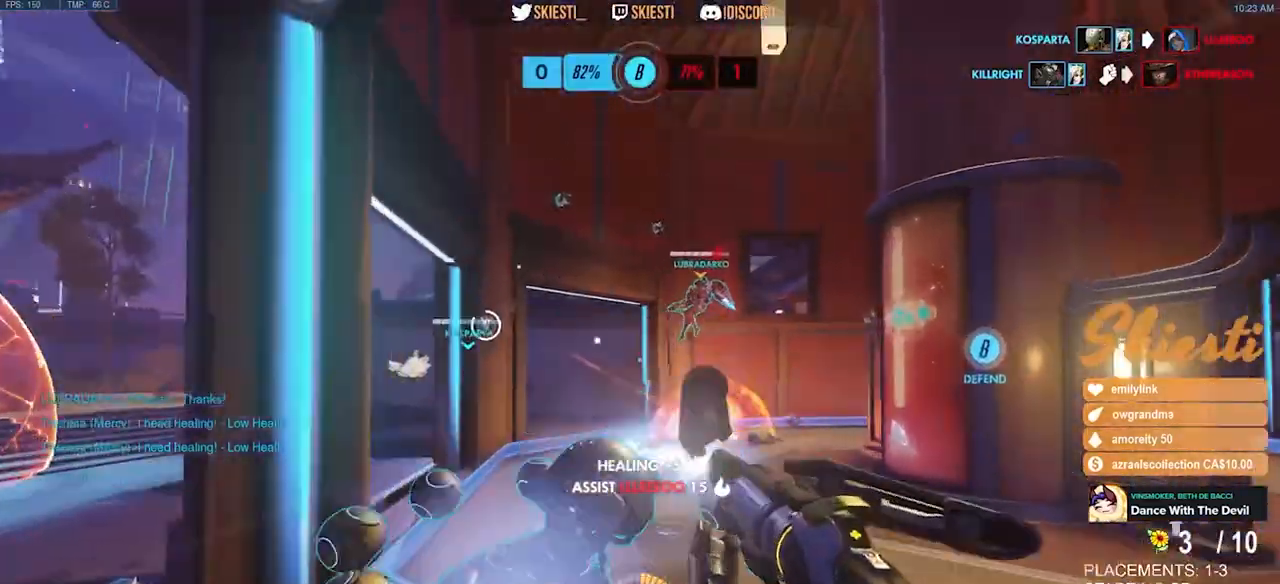
{"keys": ["d", "s"], "mouse": ["right"], "events": [[34, "mouse_right", "down"], [34, "shift", "up"], [34, "w", "up"], [267, "s", "down"]]}
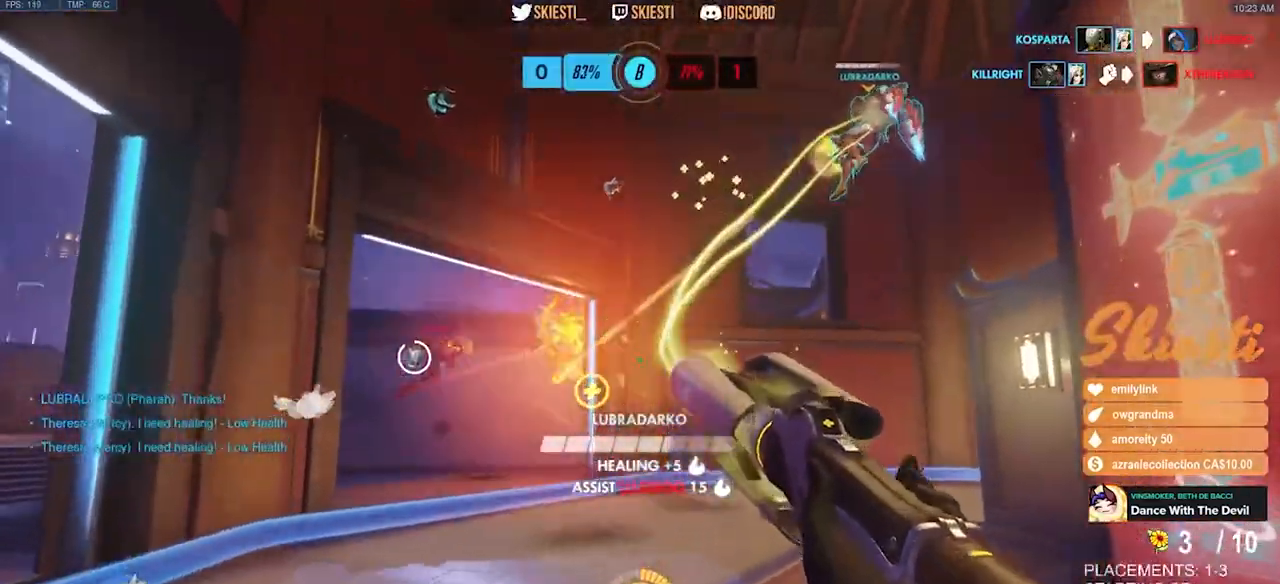
{"keys": ["a", "s"], "mouse": ["right"]}
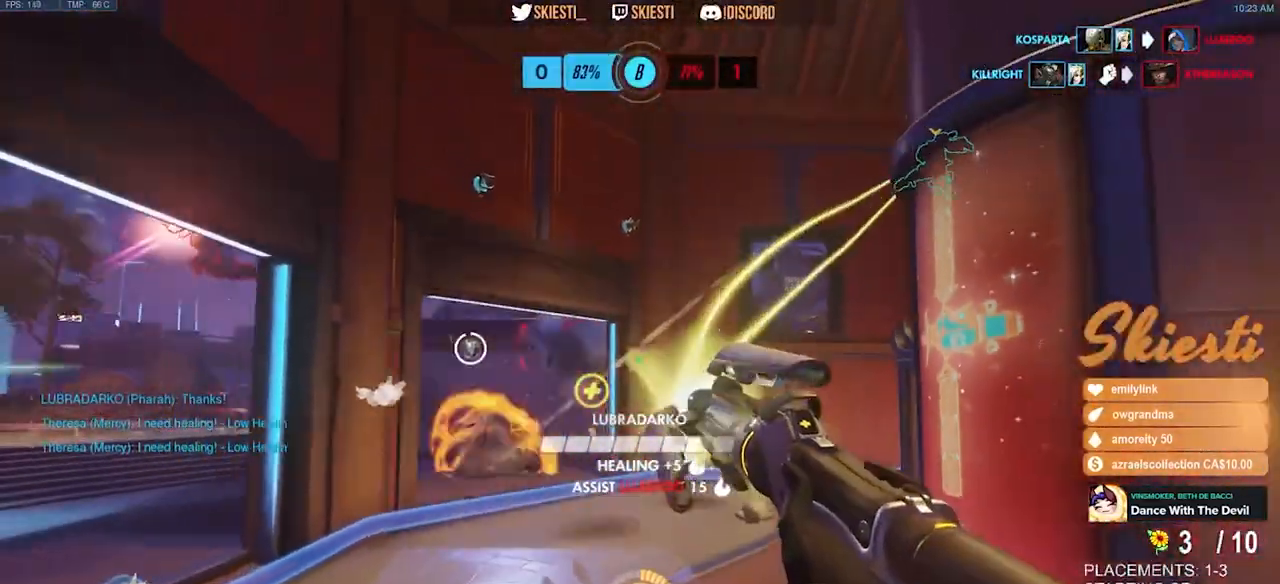
{"keys": ["a", "s"], "mouse": ["right"], "events": []}
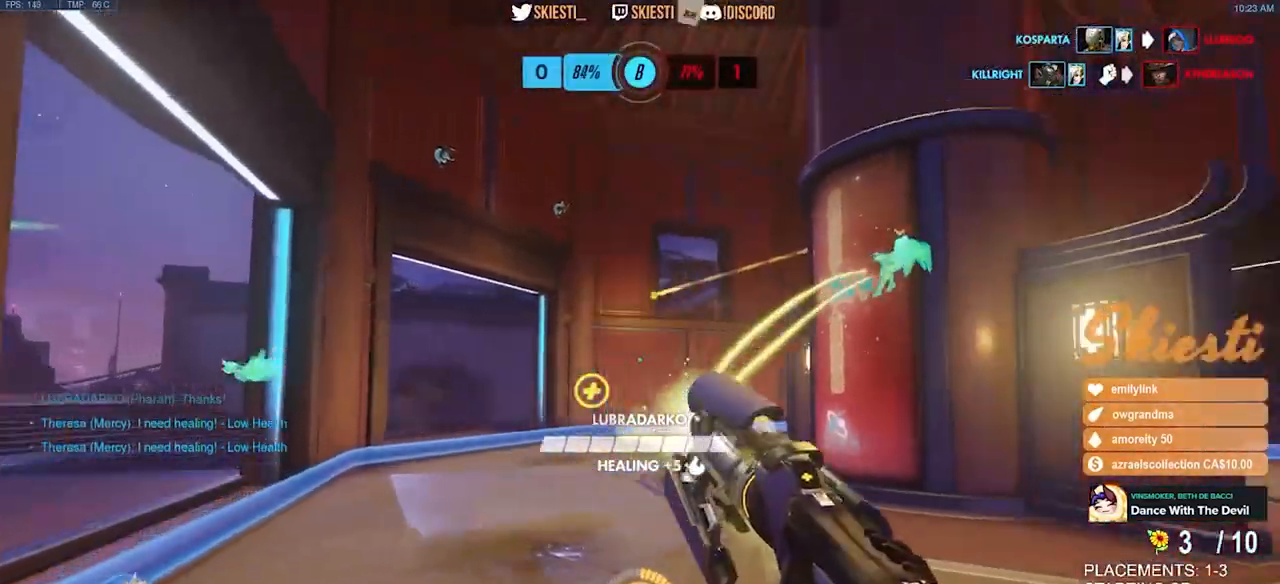
{"keys": ["d"], "mouse": ["left", "right"], "events": [[84, "mouse_left", "down"], [400, "d", "down"], [417, "a", "up"], [434, "s", "up"]]}
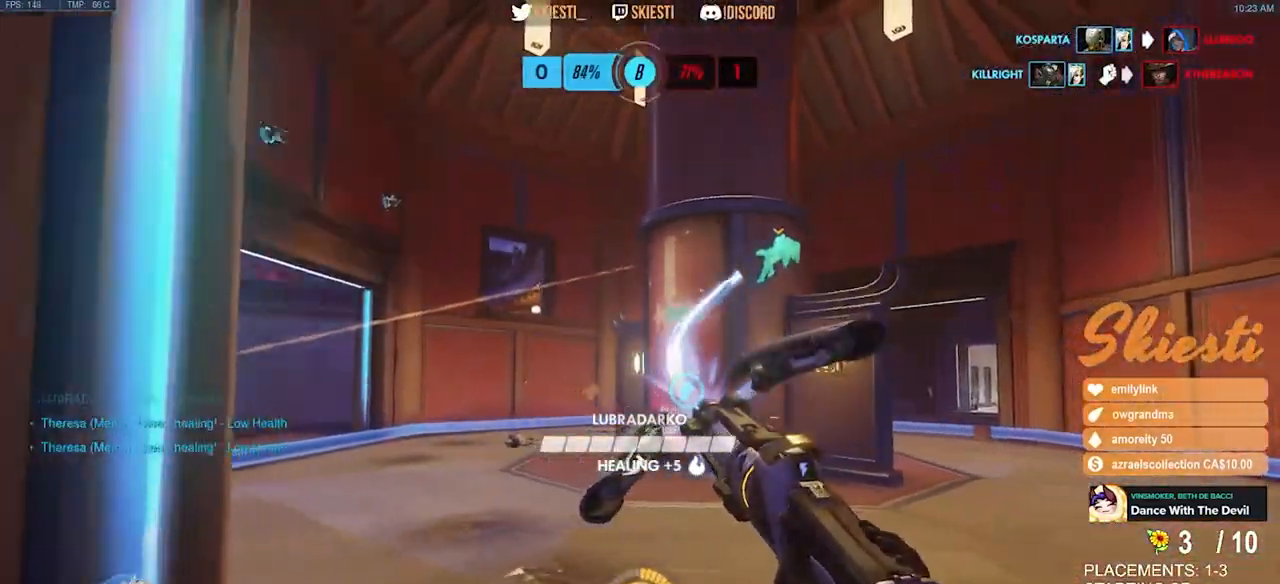
{"keys": ["d", "shift"], "mouse": ["left", "right"], "events": [[284, "shift", "down"], [284, "space", "down"], [417, "space", "up"]]}
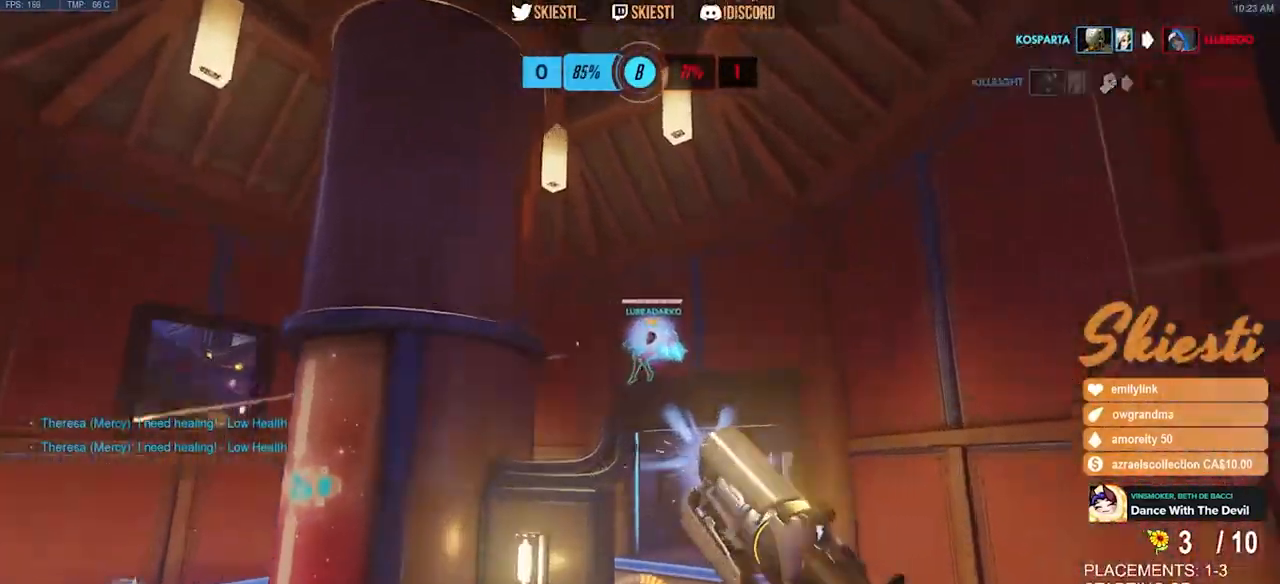
{"keys": ["a", "d", "s"], "mouse": ["left"], "events": [[50, "space", "down"], [84, "mouse_right", "up"], [117, "shift", "up"], [150, "space", "up"], [384, "s", "down"], [484, "a", "down"]]}
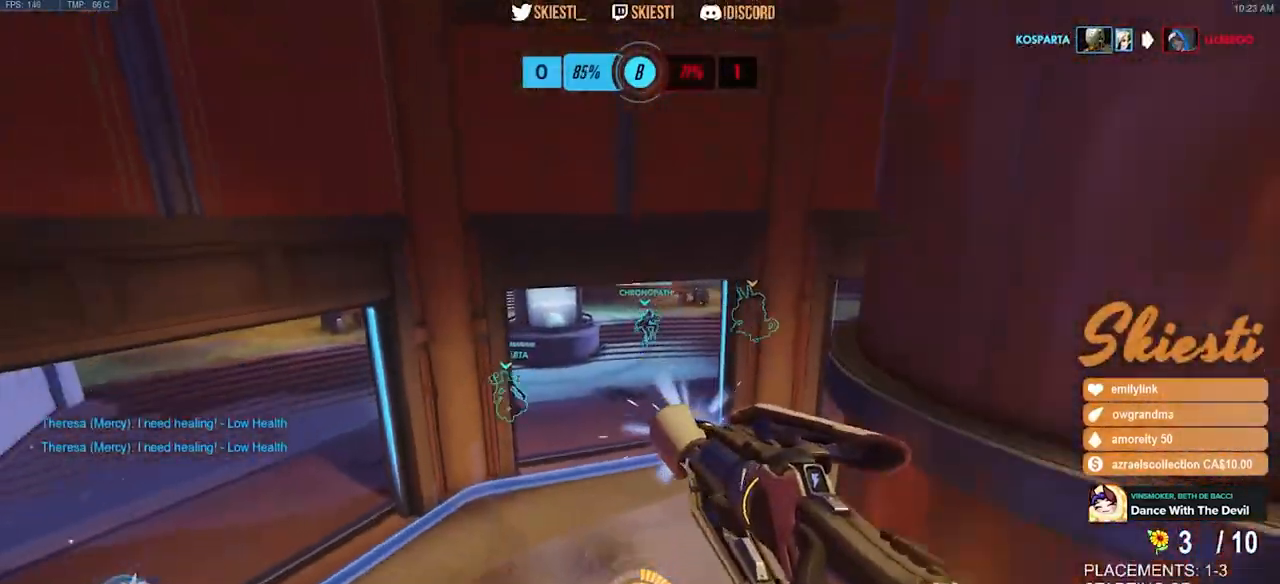
{"keys": ["a", "s"], "mouse": ["left"], "events": [[17, "d", "up"], [17, "s", "up"], [117, "w", "down"], [134, "space", "down"], [317, "mouse_left", "up"], [350, "space", "up"], [350, "w", "up"], [367, "mouse_left", "down"], [450, "s", "down"]]}
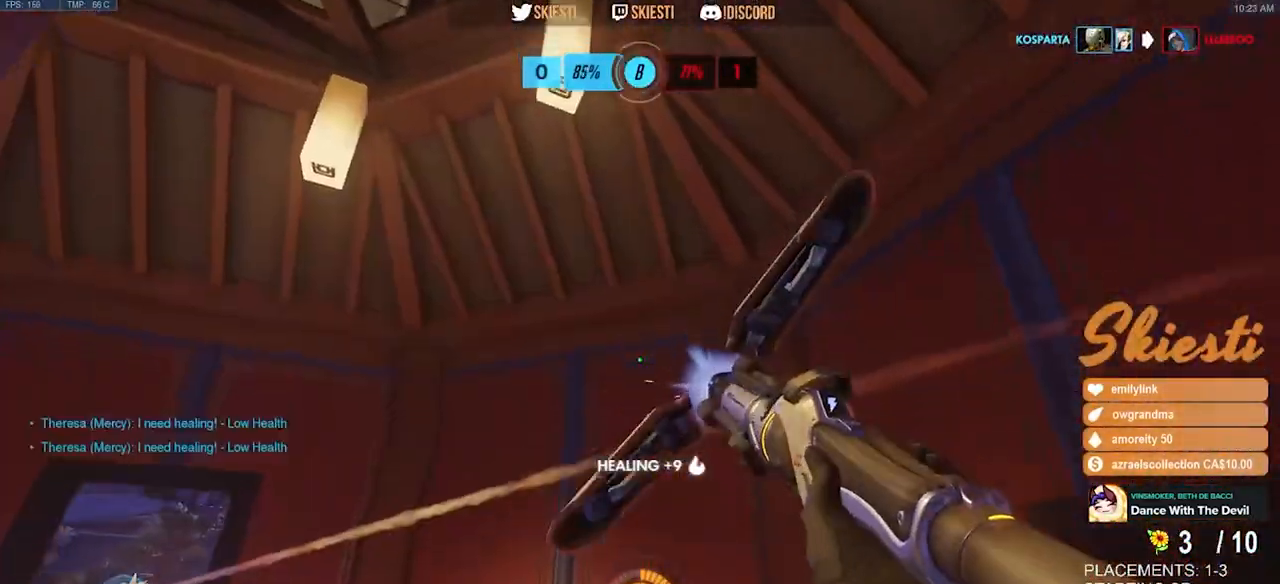
{"keys": ["s"], "mouse": ["left"], "events": [[50, "a", "up"]]}
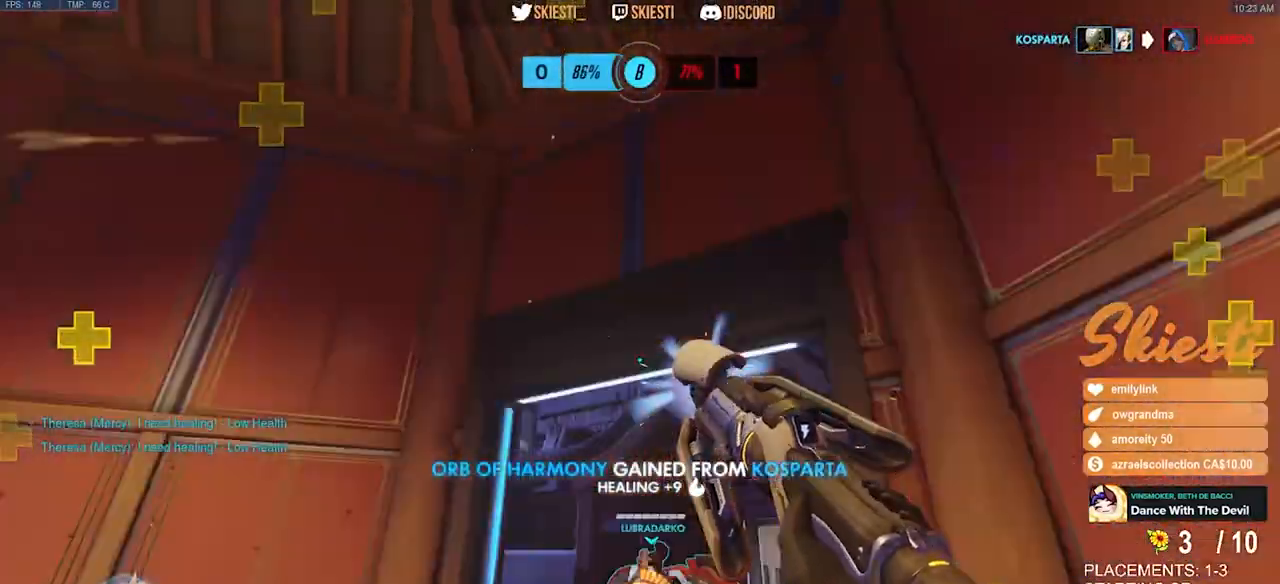
{"keys": ["d", "s"], "mouse": ["left"], "events": [[150, "space", "down"], [167, "d", "down"], [284, "space", "up"]]}
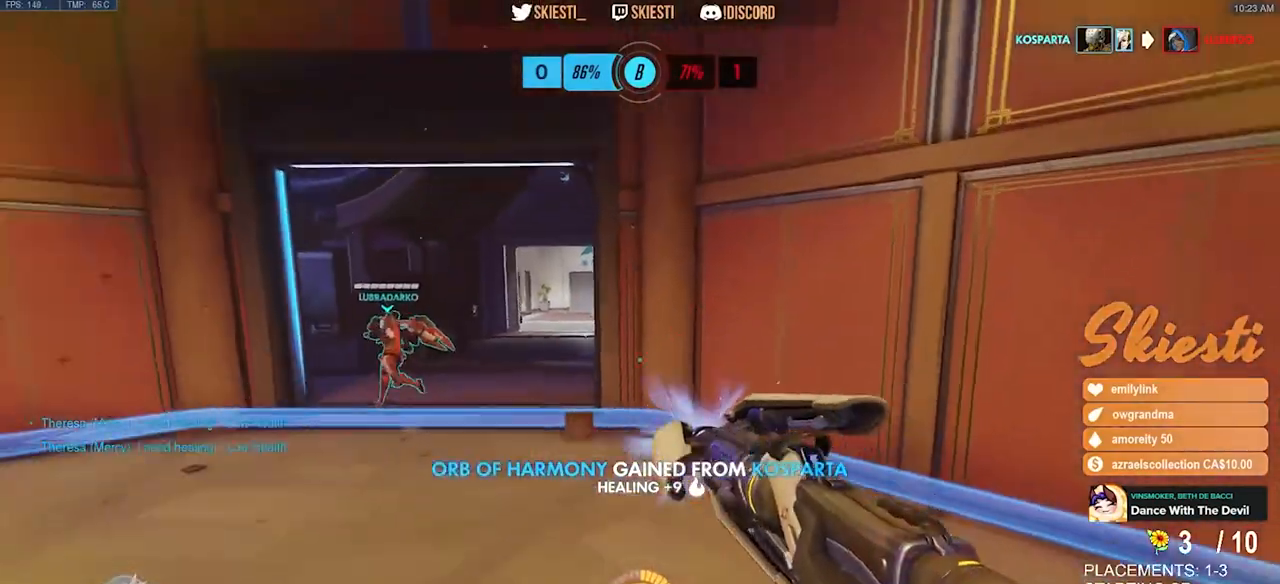
{"keys": ["d", "shift"], "mouse": ["left"], "events": [[350, "a", "down"], [417, "a", "up"], [450, "s", "up"], [484, "shift", "down"]]}
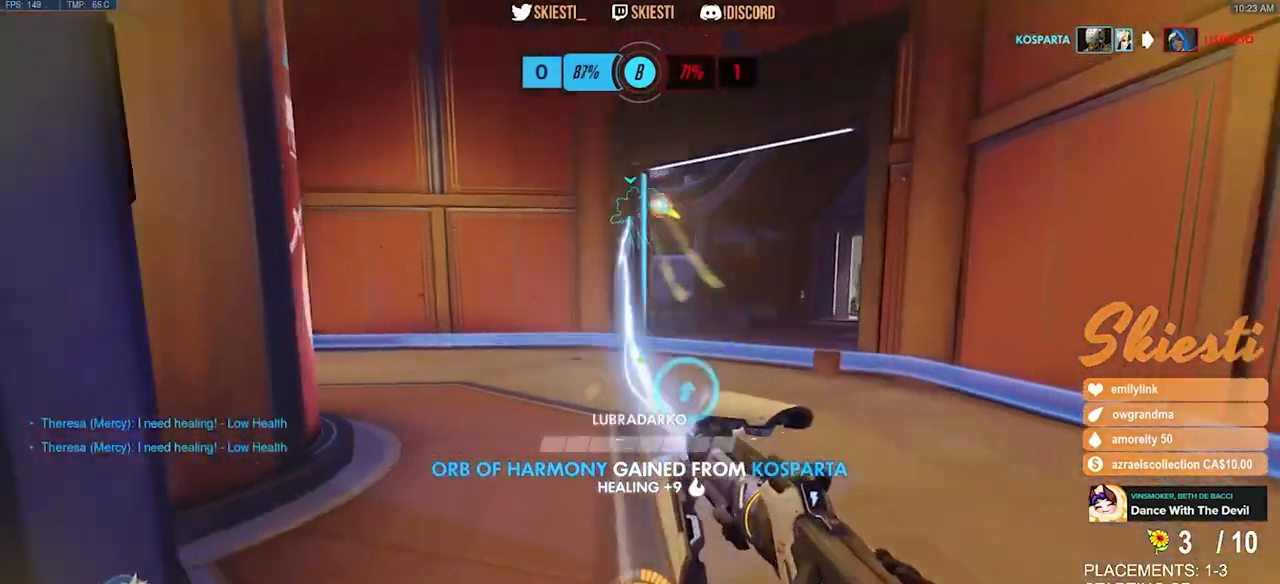
{"keys": ["d", "w"], "mouse": ["left"], "events": [[134, "shift", "up"], [384, "w", "down"]]}
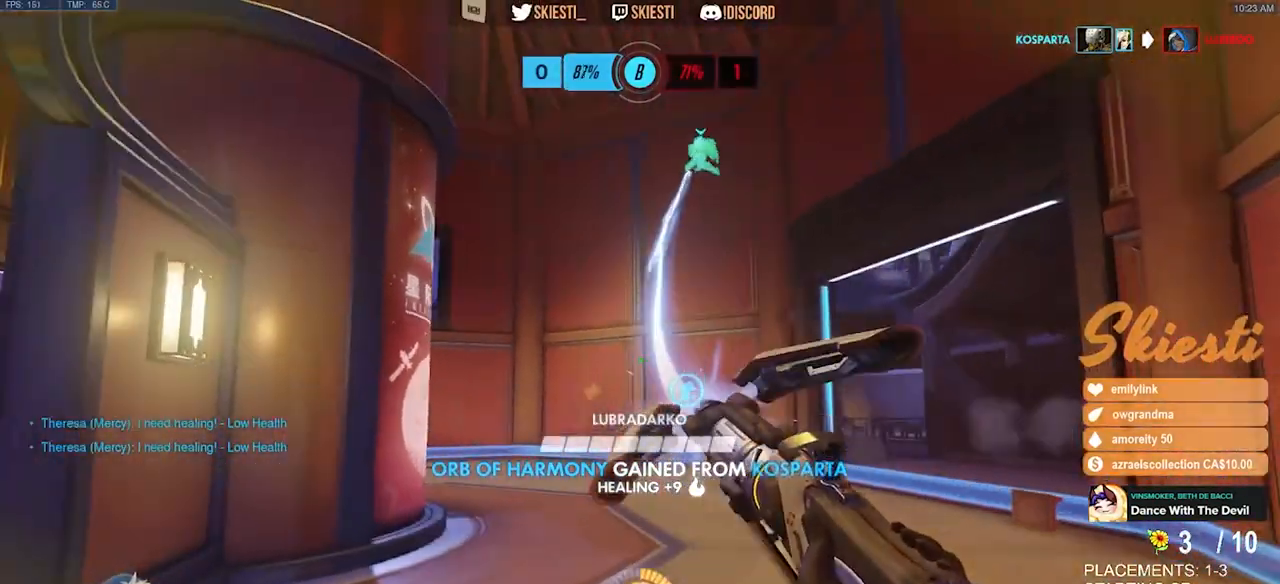
{"keys": ["d", "w"], "mouse": ["left"], "events": []}
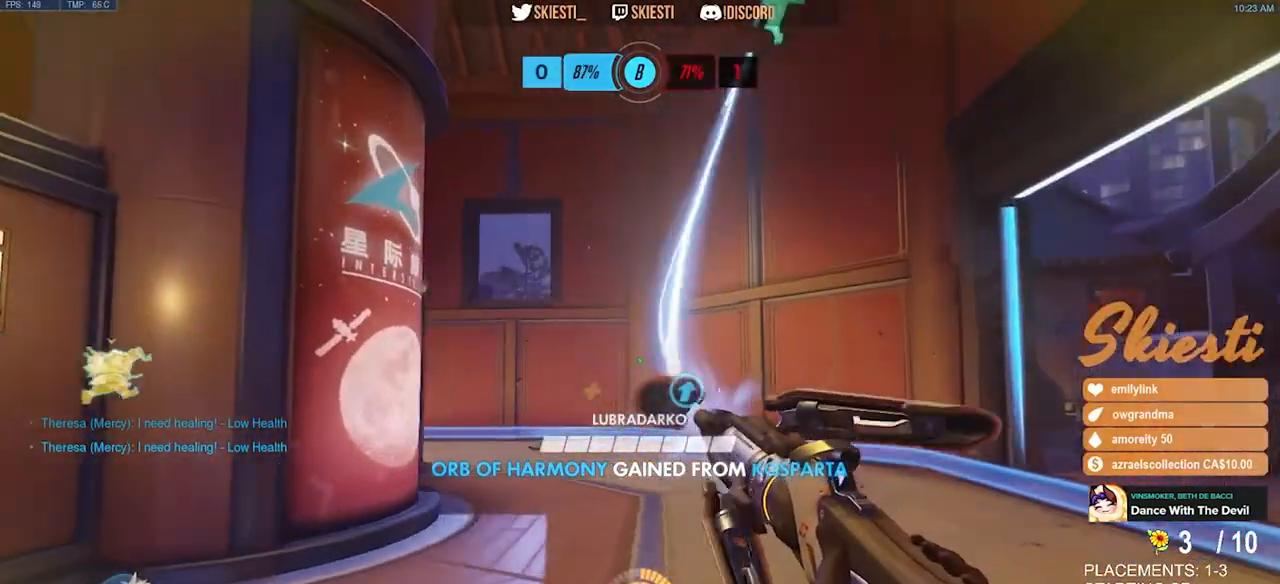
{"keys": ["d", "w"], "mouse": ["left"], "events": [[317, "space", "down"], [434, "space", "up"]]}
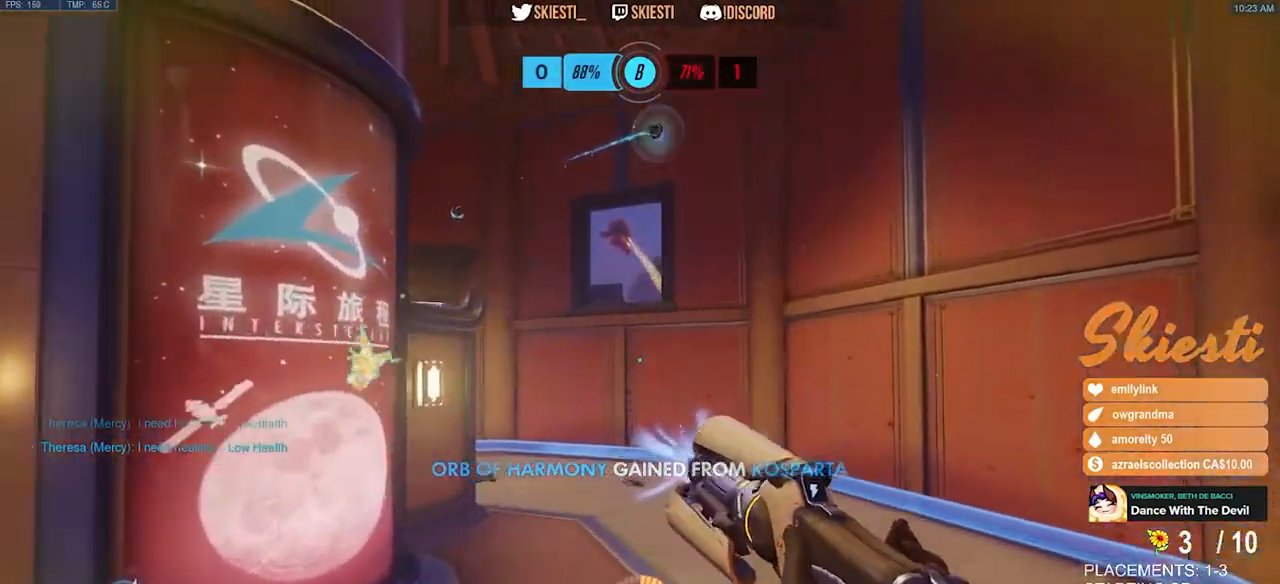
{"keys": ["d"], "mouse": ["left"], "events": [[50, "w", "up"]]}
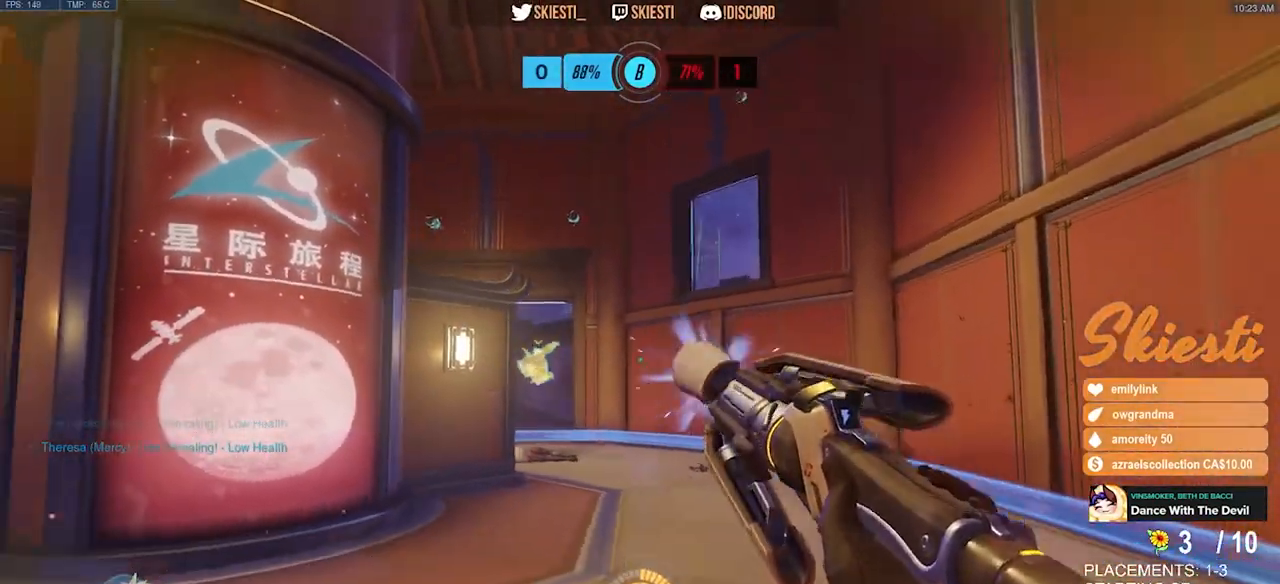
{"keys": ["d", "shift", "w"], "mouse": ["left"], "events": [[50, "w", "down"], [84, "shift", "down"]]}
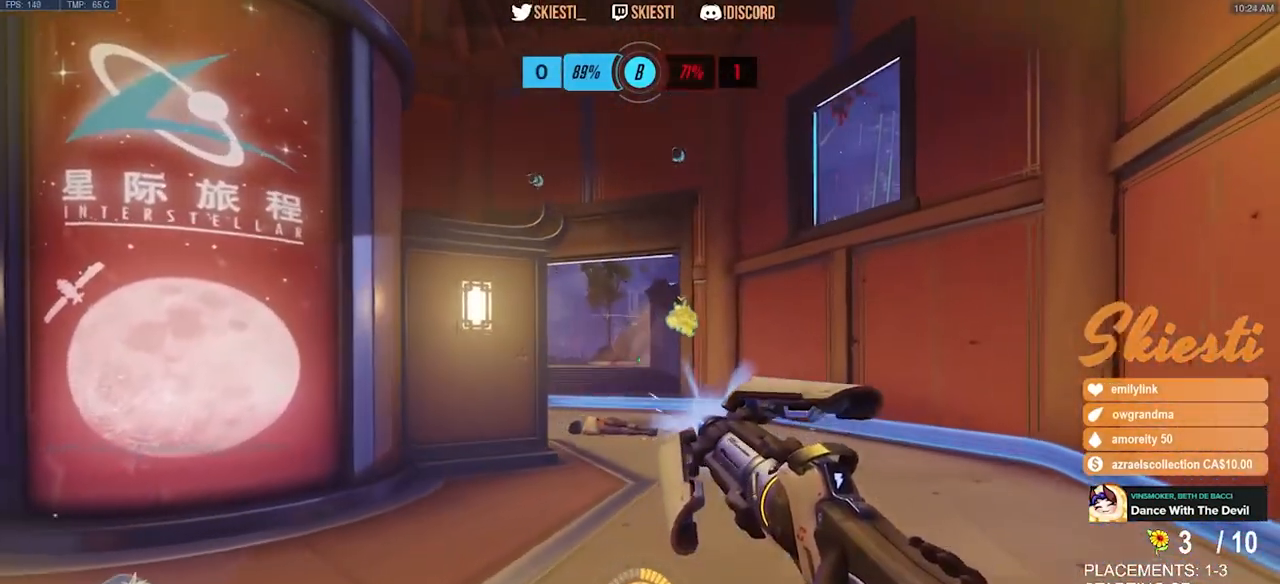
{"keys": ["a"], "mouse": [], "events": [[150, "d", "up"], [167, "w", "up"], [217, "shift", "up"], [234, "mouse_left", "up"], [284, "a", "down"]]}
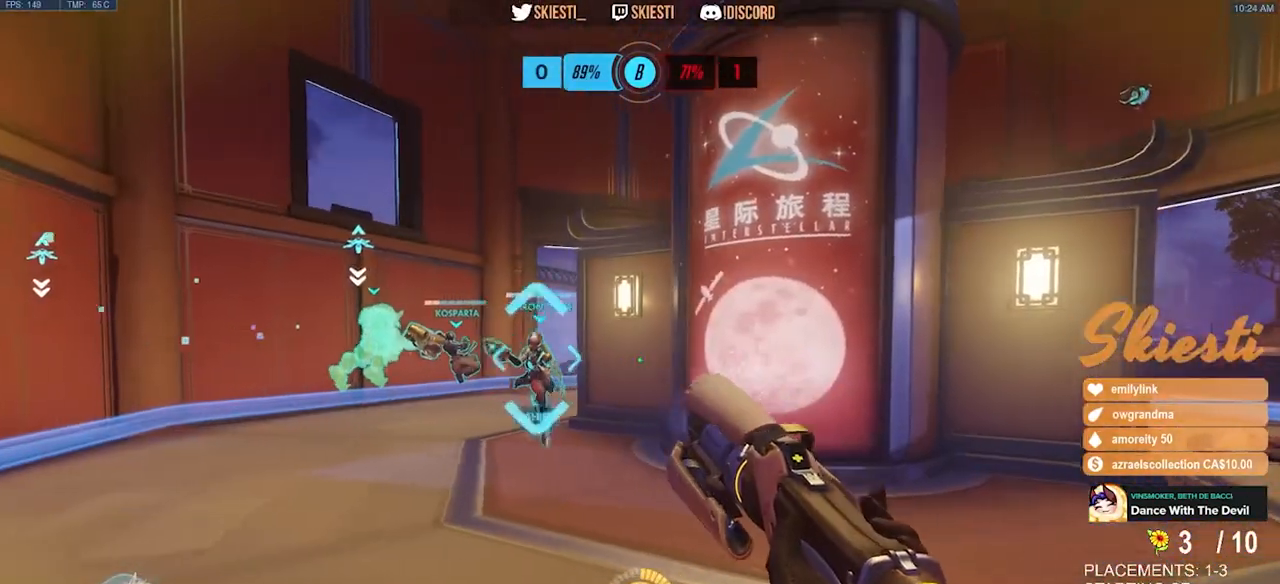
{"keys": ["d"], "mouse": ["left"], "events": [[100, "mouse_left", "down"], [184, "s", "down"], [234, "a", "up"], [267, "d", "down"], [300, "s", "up"]]}
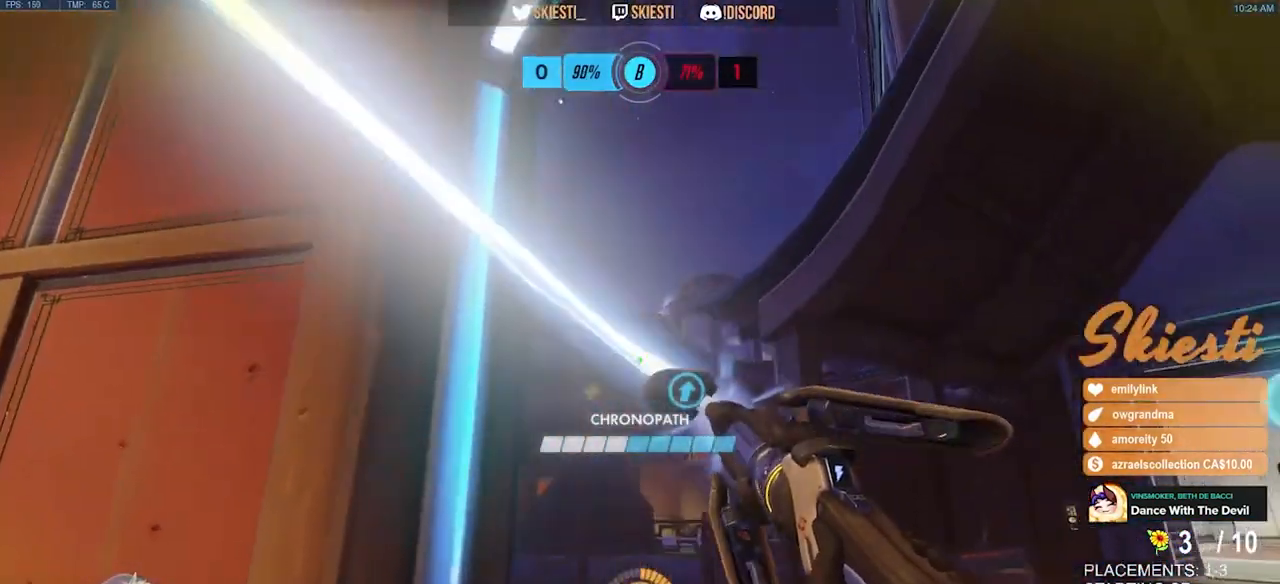
{"keys": ["d"], "mouse": ["left"], "events": [[17, "w", "down"], [317, "w", "up"]]}
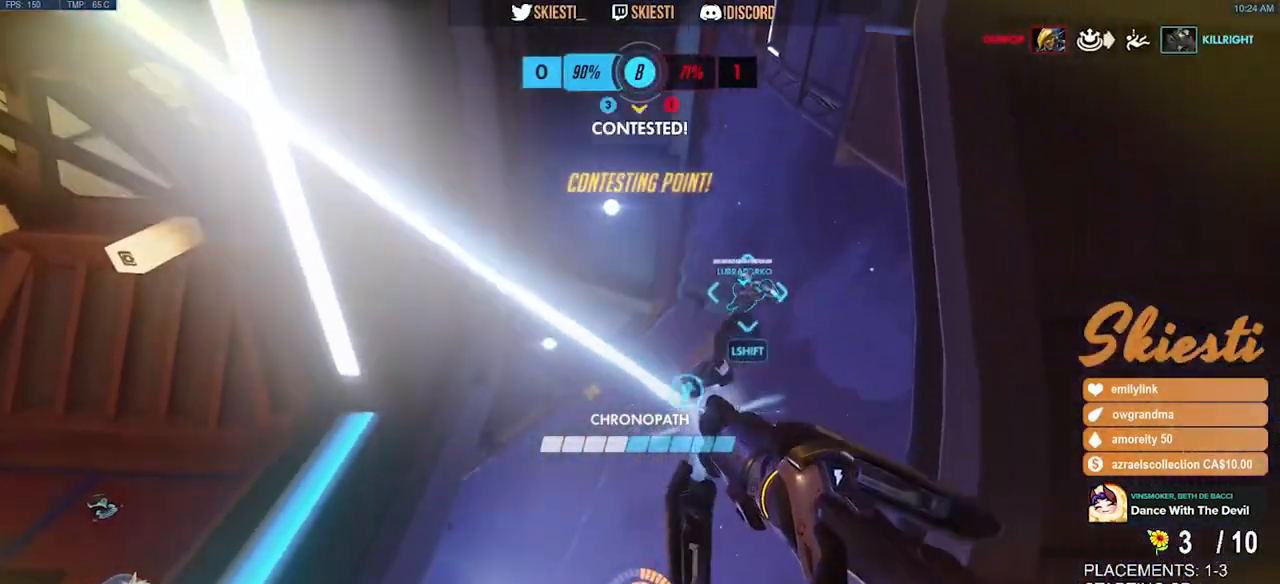
{"keys": ["a", "s", "shift"], "mouse": ["left"], "events": [[134, "s", "down"], [217, "mouse_left", "up"], [250, "shift", "down"], [267, "mouse_left", "down"], [367, "d", "up"], [434, "a", "down"]]}
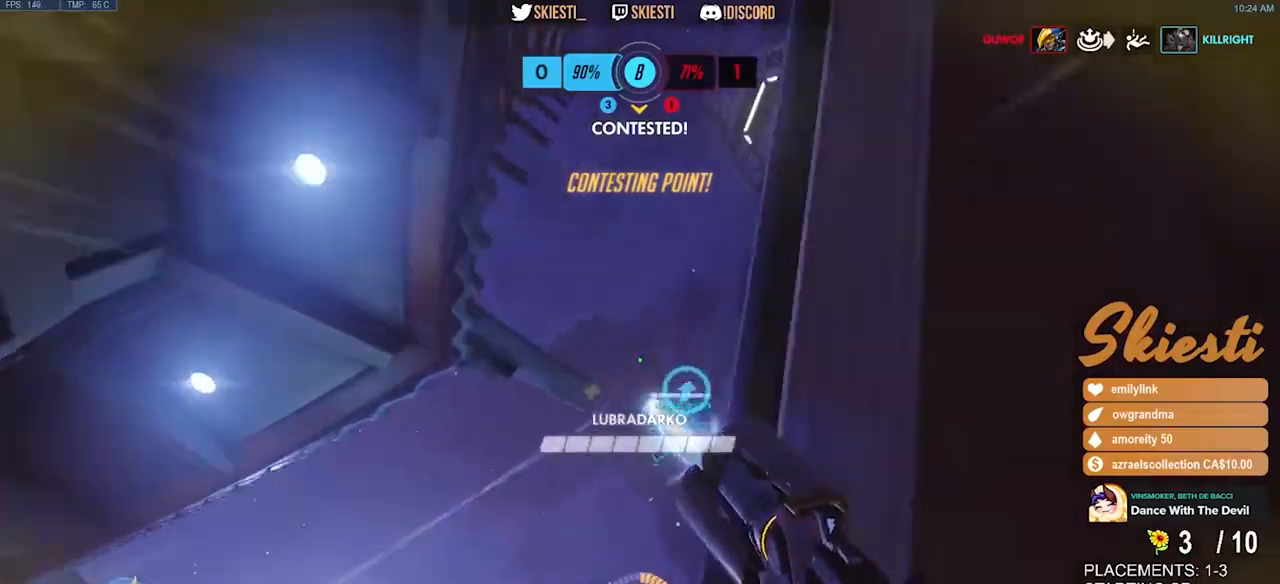
{"keys": ["a"], "mouse": ["left", "right"], "events": [[167, "mouse_right", "down"], [200, "a", "up"], [217, "space", "down"], [234, "a", "down"], [250, "shift", "up"], [384, "space", "up"], [417, "s", "up"]]}
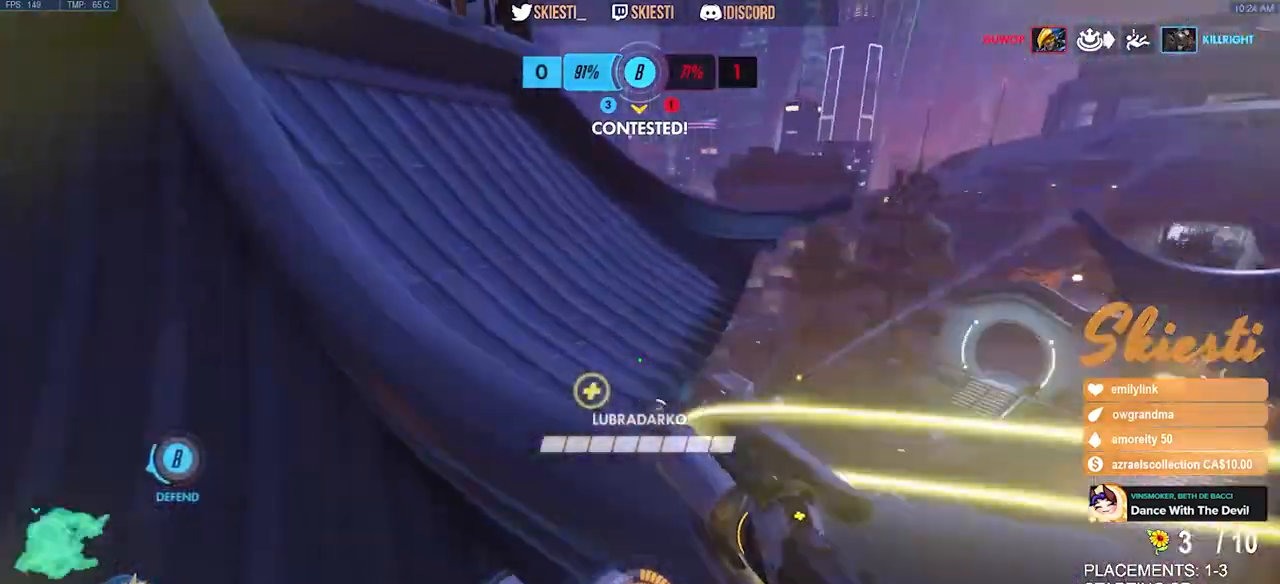
{"keys": ["a"], "mouse": ["left"], "events": [[34, "mouse_right", "up"]]}
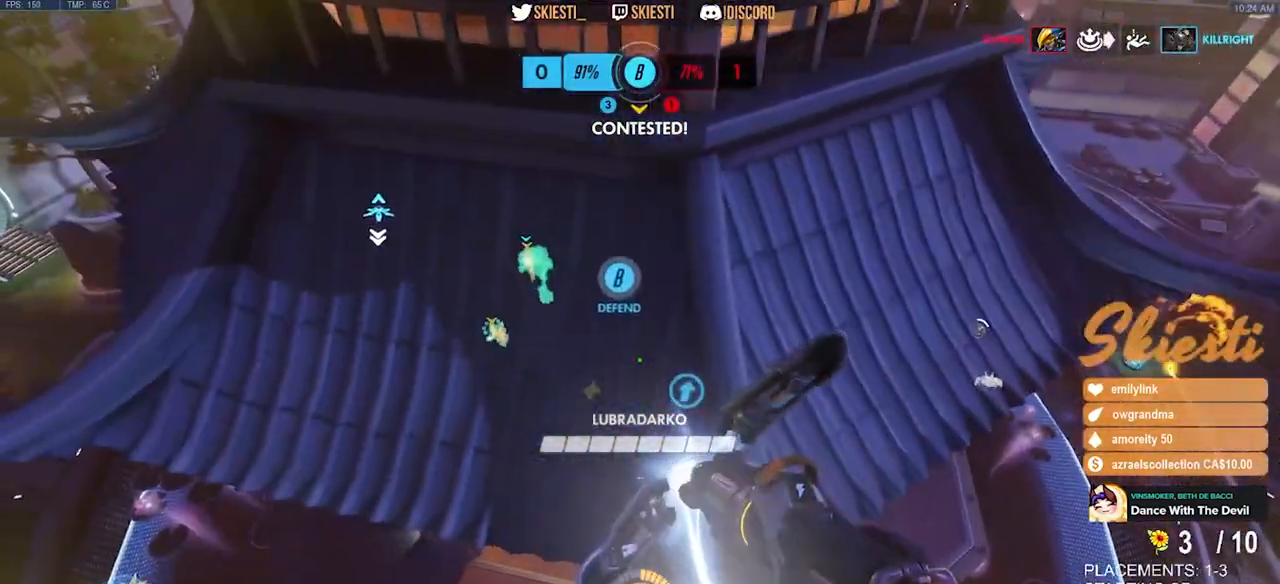
{"keys": ["a"], "mouse": ["left"], "events": []}
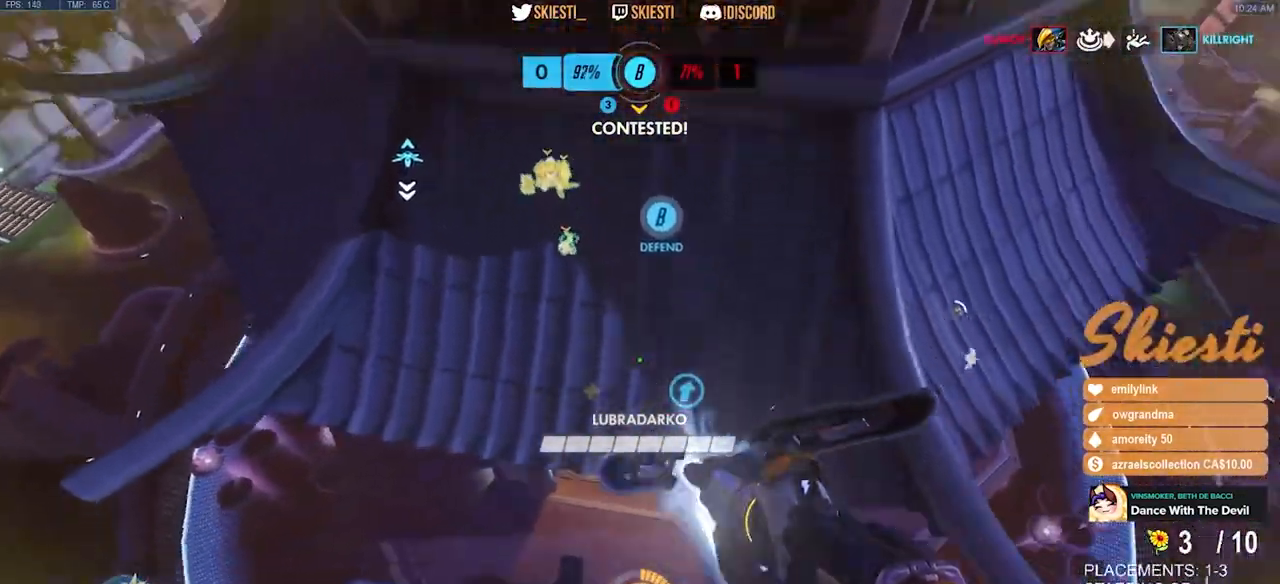
{"keys": ["d", "w"], "mouse": ["left"], "events": [[150, "w", "down"], [184, "a", "up"], [317, "d", "down"]]}
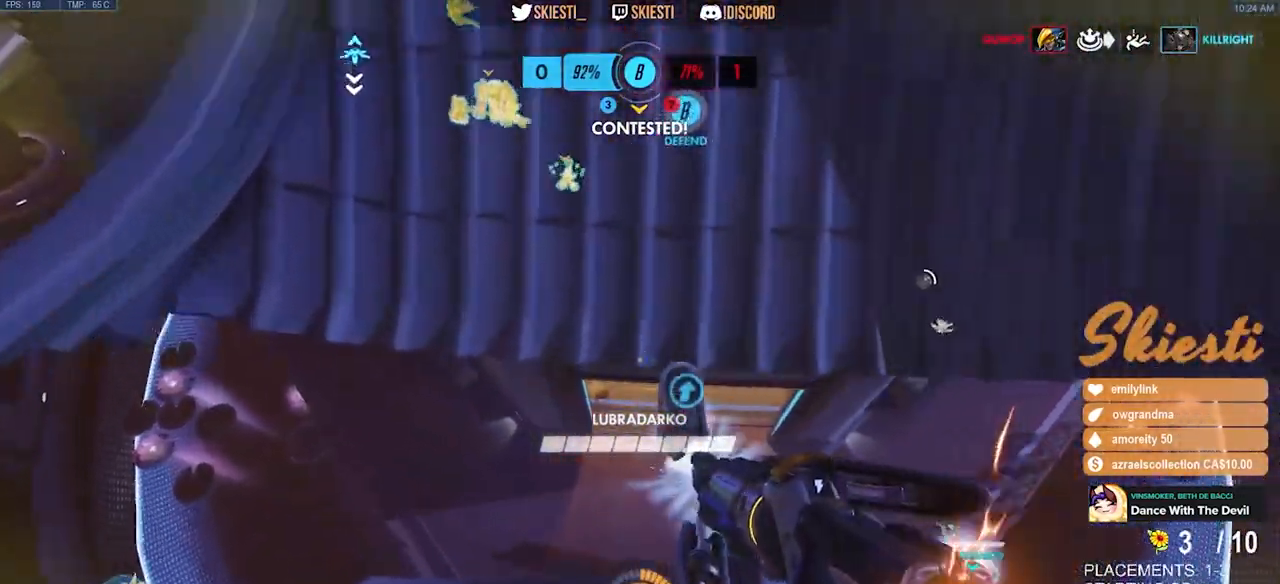
{"keys": ["d", "w"], "mouse": ["left"], "events": []}